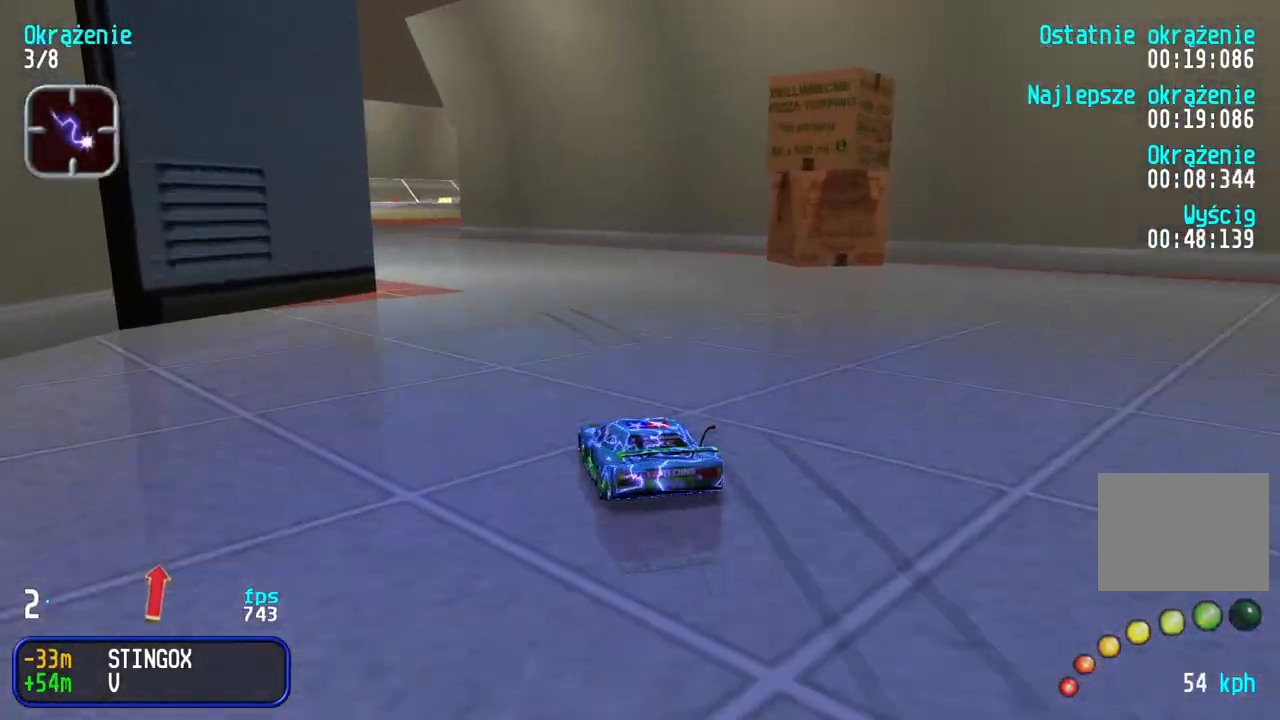
Gameplay with keyboard; each line is a JSON object with the keys held at the frame after it. "events" lists presses ("down") and releases ("up") of "down", "left", "right" and "up" between this image and that frame as [ms after this image, input, new state], when the widget could be followed in between. No other keys are recorded. Mouse input is not recorded.
{"keys": ["right", "up"], "events": [[50, "left", "down"], [183, "left", "up"], [483, "right", "down"]]}
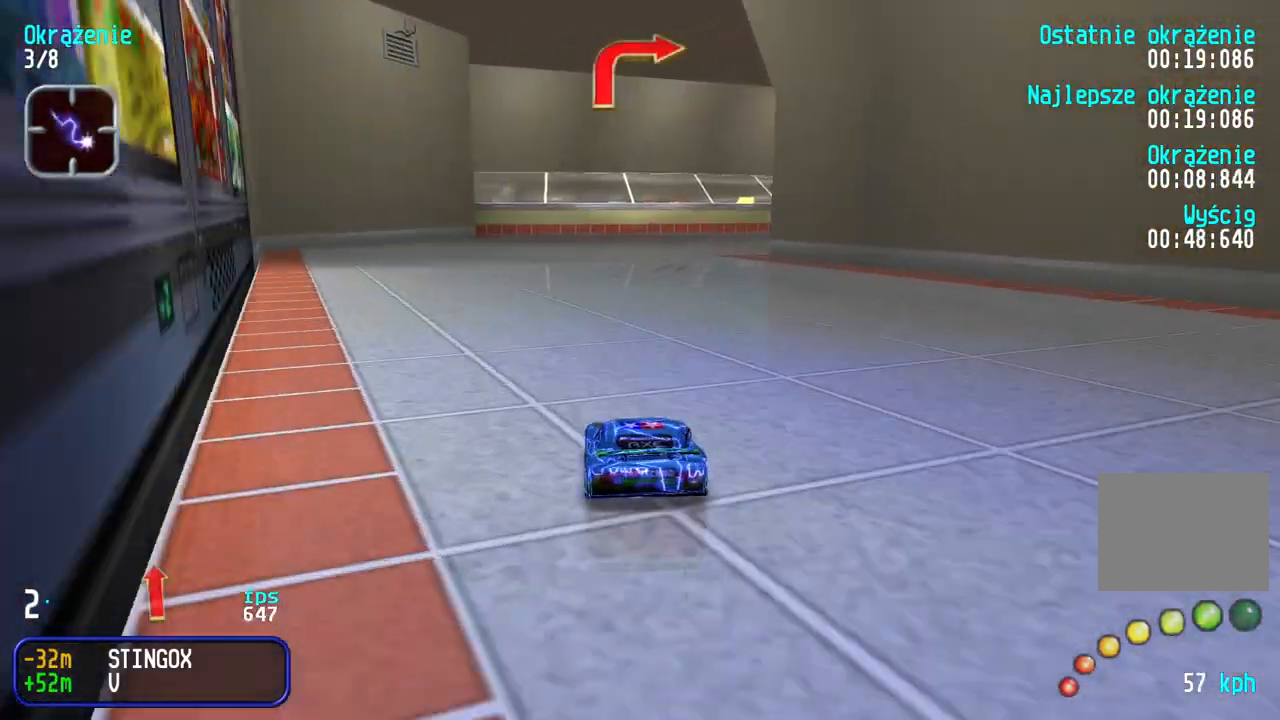
{"keys": ["right", "up"], "events": [[100, "right", "up"], [183, "right", "down"], [300, "right", "up"], [367, "right", "down"]]}
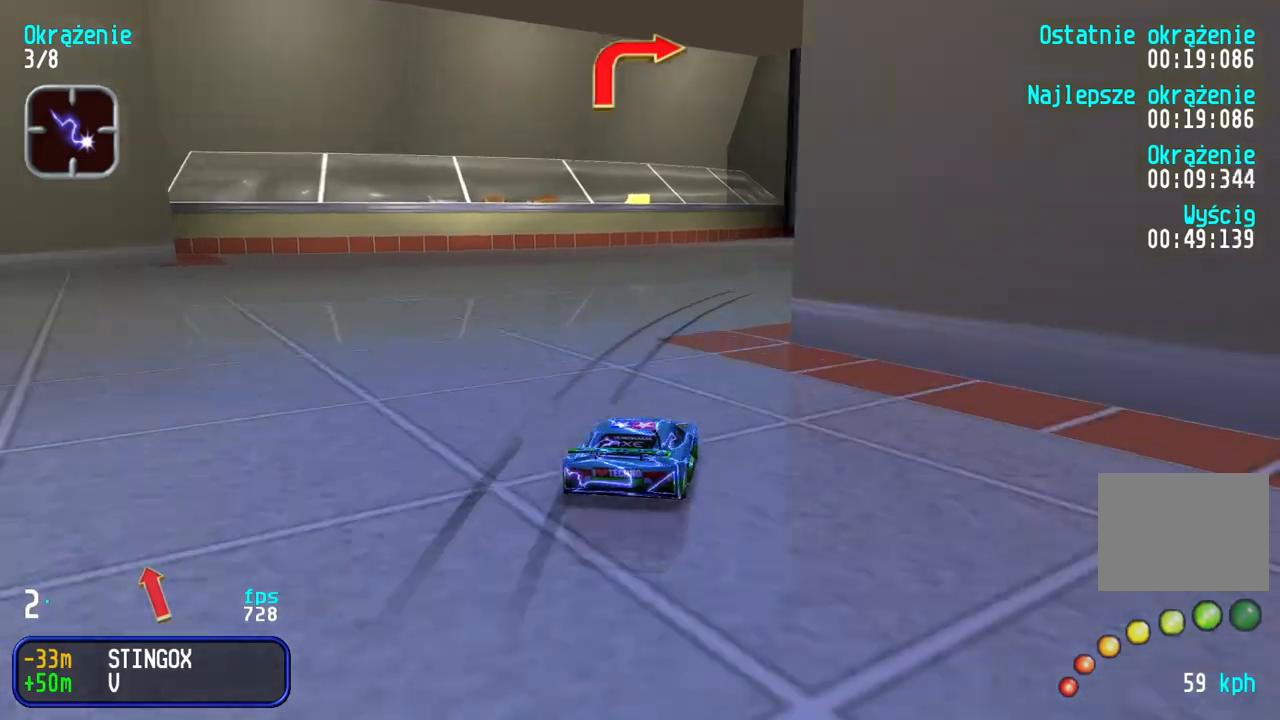
{"keys": ["right", "up"], "events": [[100, "right", "up"], [133, "right", "down"], [333, "right", "up"], [383, "right", "down"]]}
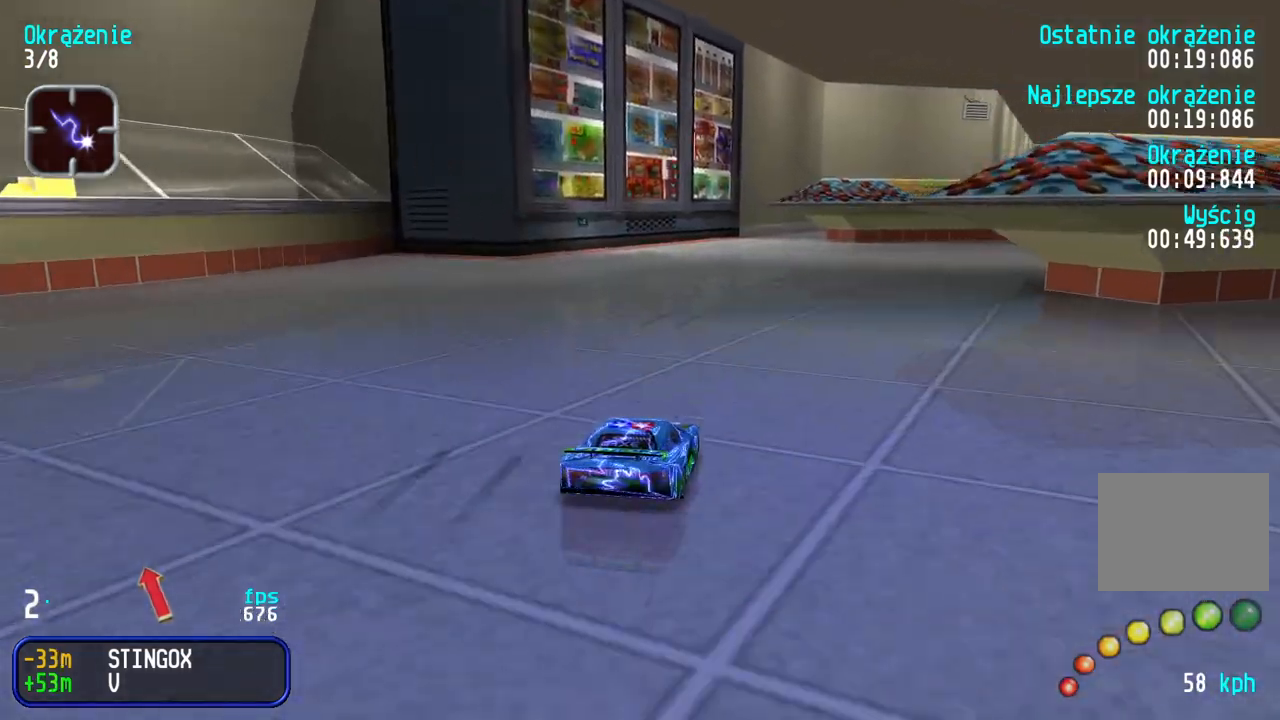
{"keys": ["right", "up"], "events": [[33, "right", "up"], [100, "right", "down"], [233, "right", "up"], [300, "right", "down"], [450, "right", "up"], [500, "right", "down"]]}
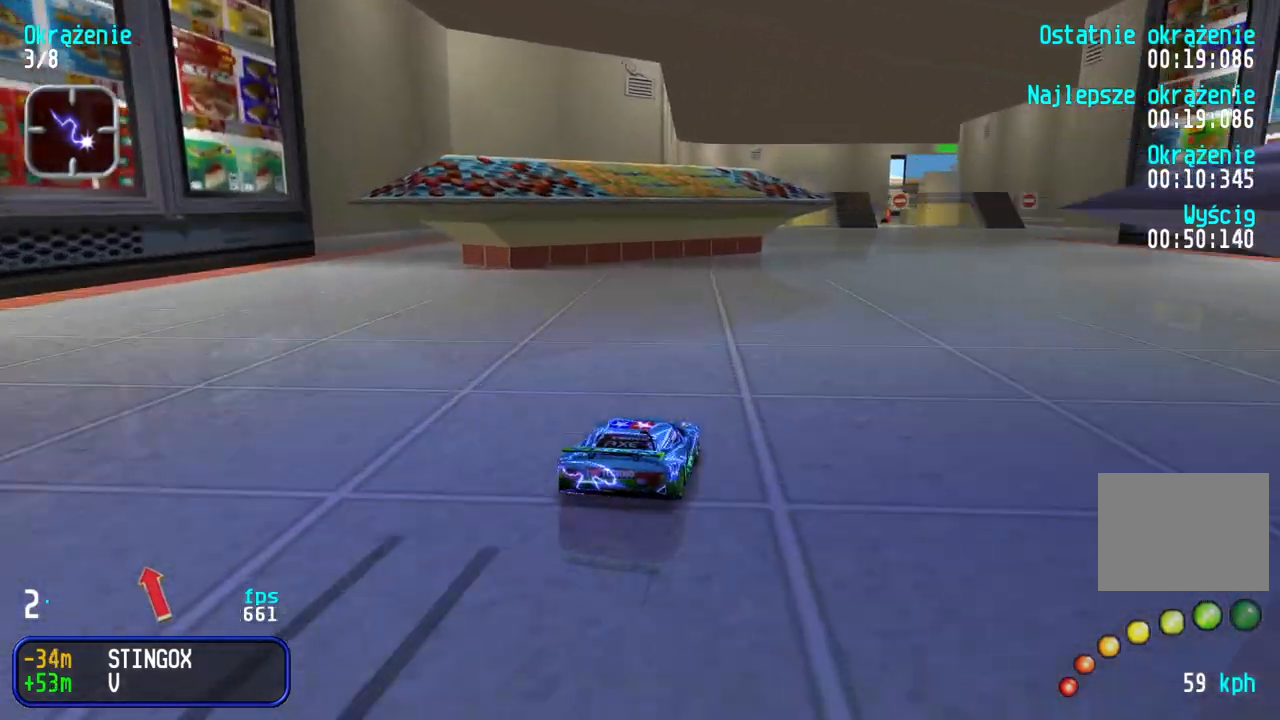
{"keys": ["up"], "events": [[117, "right", "up"], [217, "right", "down"], [233, "right", "up"]]}
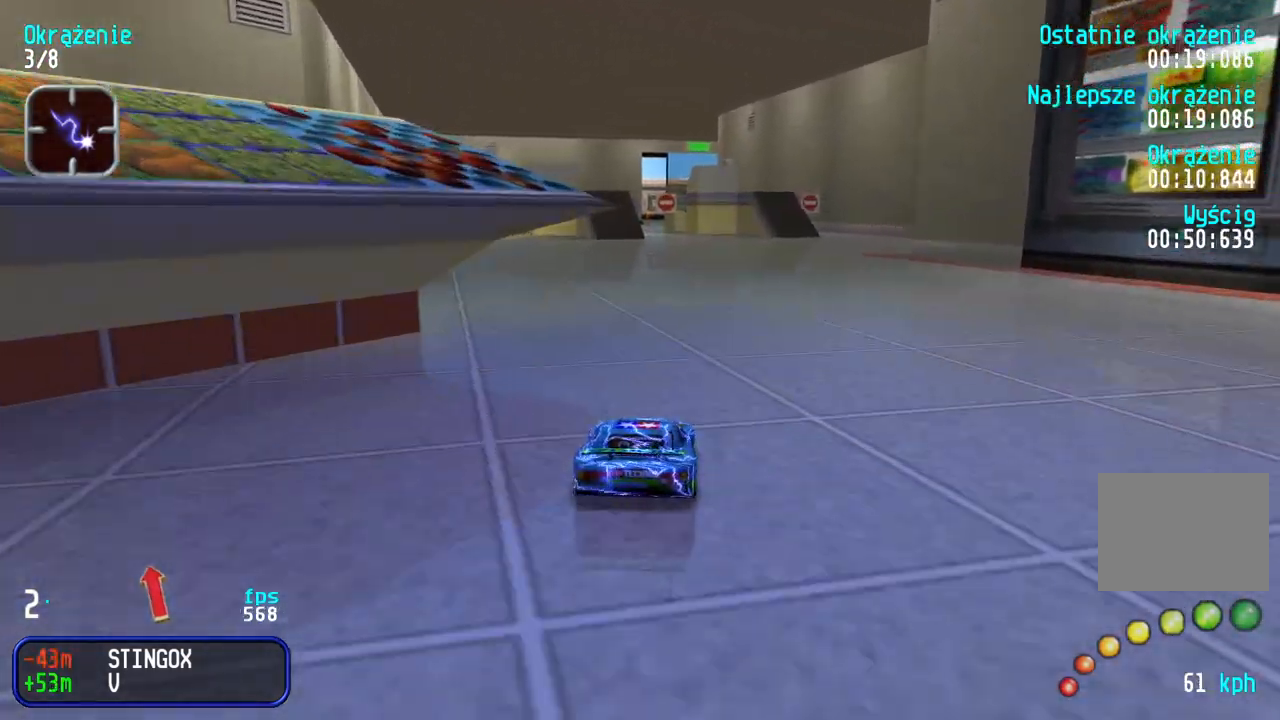
{"keys": ["up"], "events": [[200, "left", "down"], [233, "left", "up"]]}
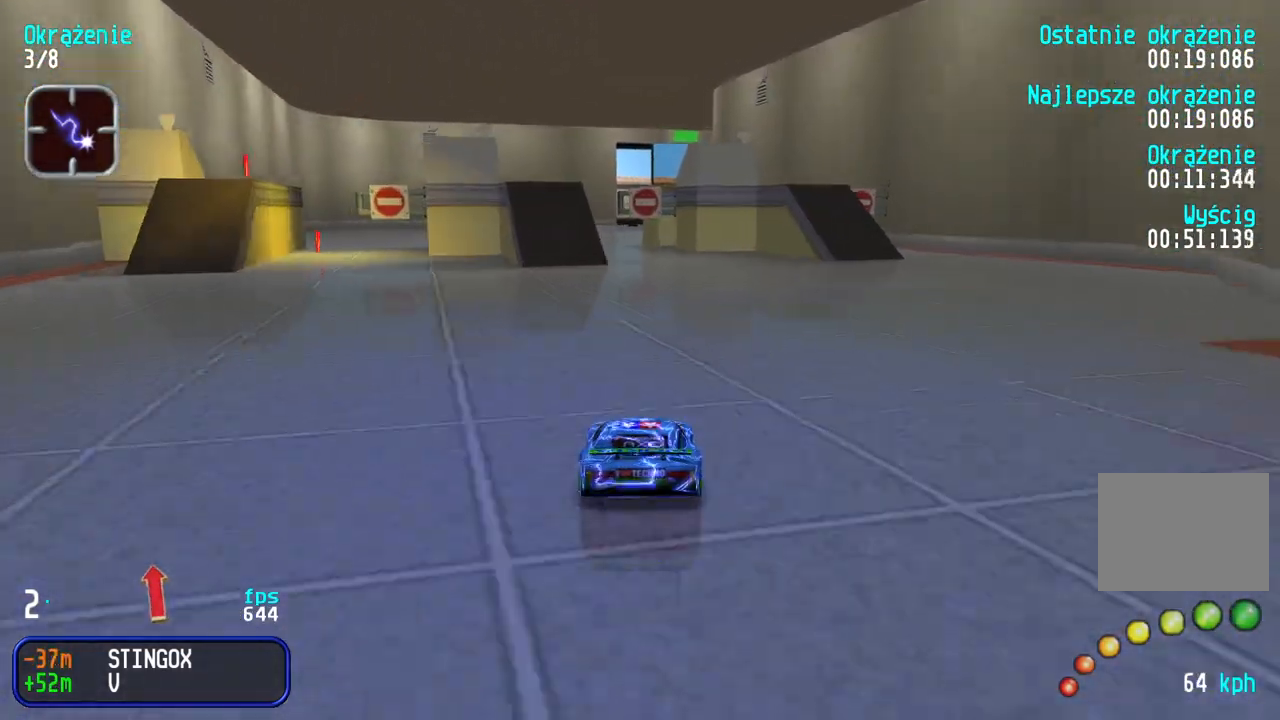
{"keys": ["up"], "events": [[350, "left", "down"], [417, "left", "up"]]}
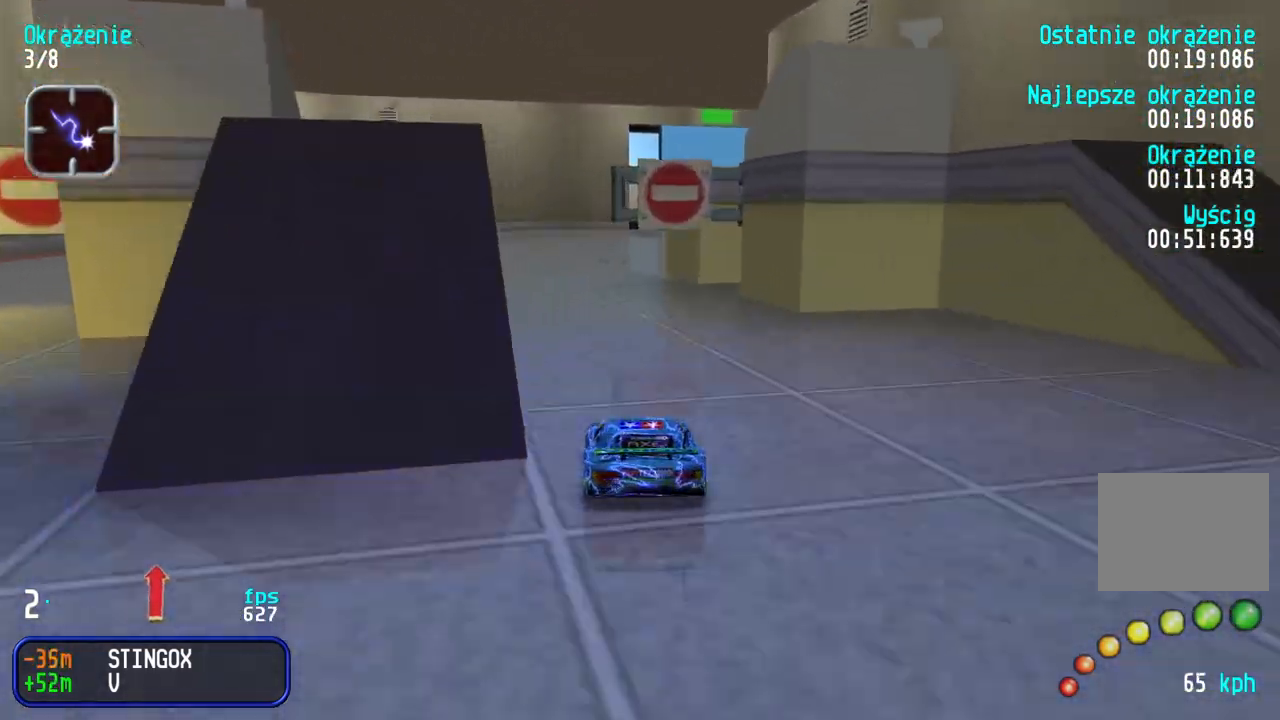
{"keys": ["up"], "events": []}
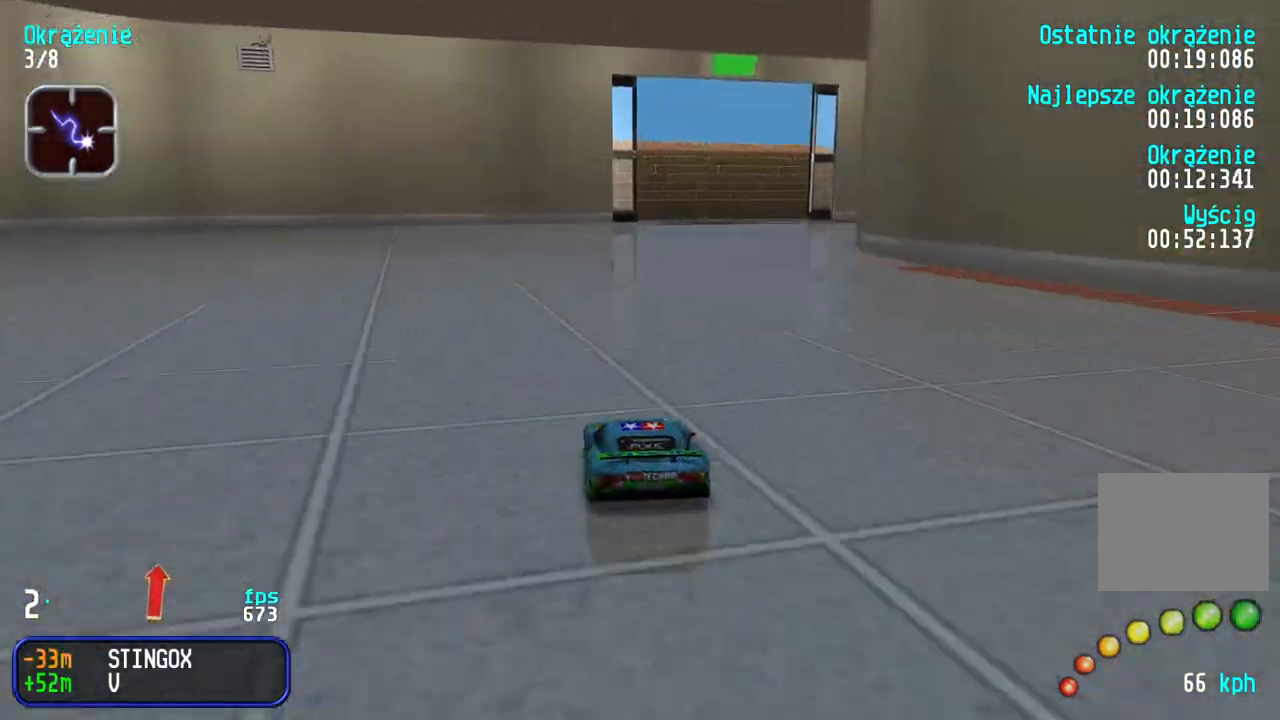
{"keys": ["right", "up"], "events": [[383, "right", "down"]]}
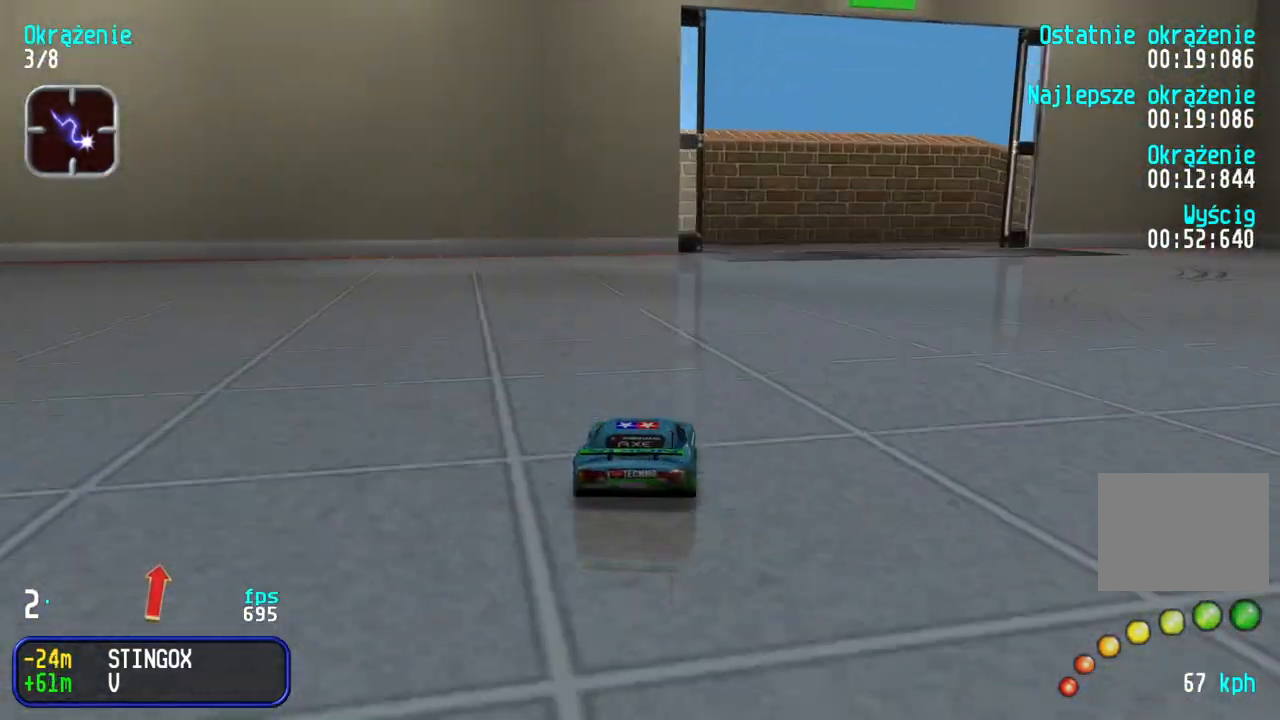
{"keys": ["right", "up"], "events": [[17, "right", "up"], [67, "right", "down"], [283, "right", "up"], [317, "right", "down"], [467, "right", "up"], [500, "right", "down"]]}
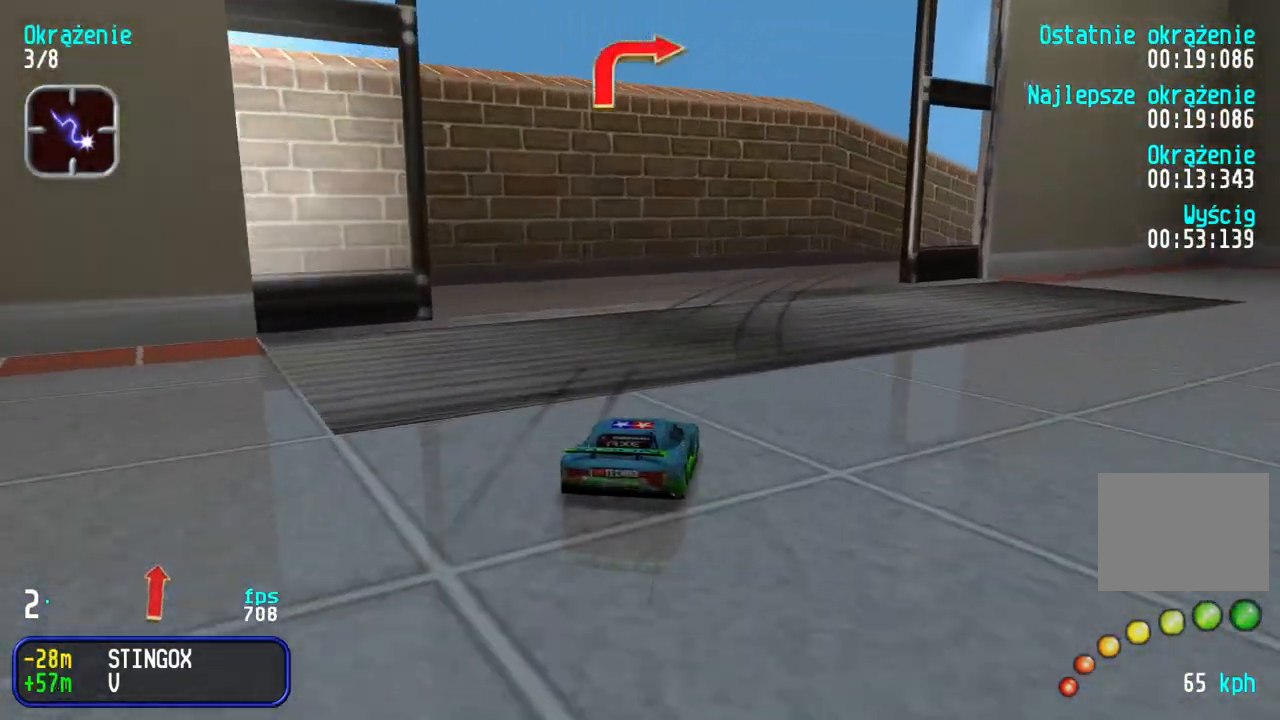
{"keys": ["right", "up"], "events": [[350, "right", "up"], [383, "right", "down"]]}
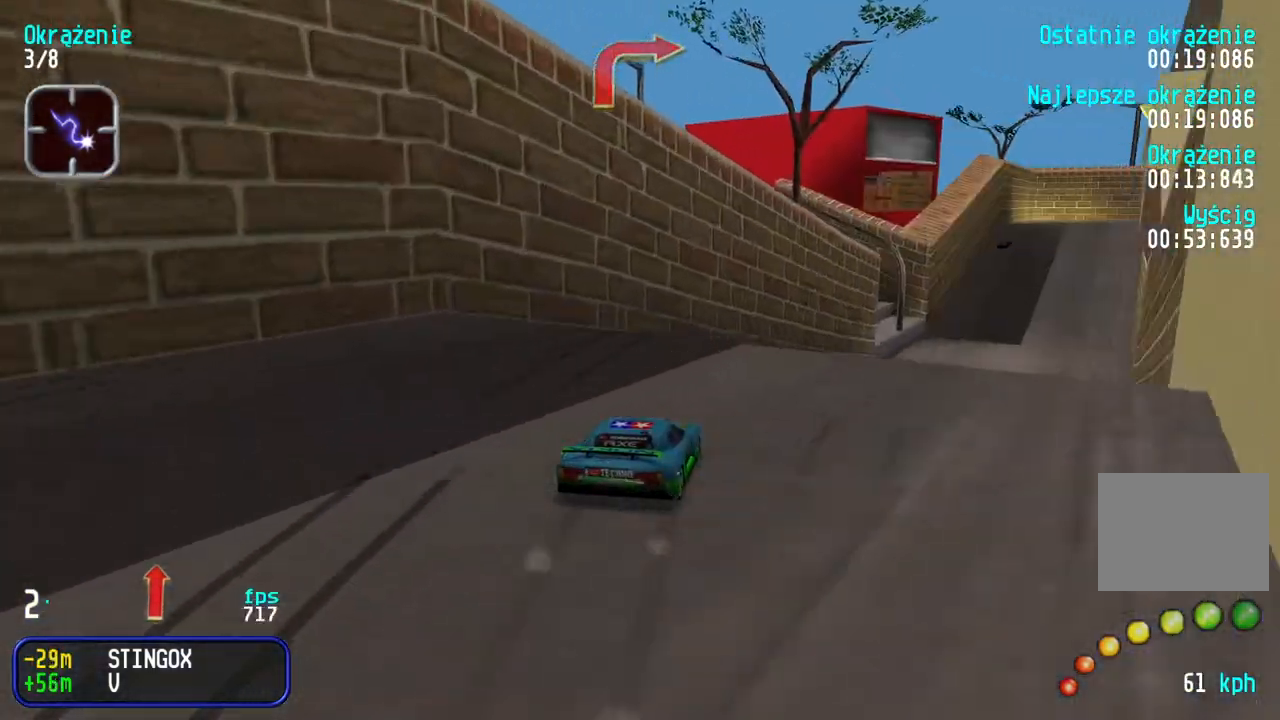
{"keys": ["up"], "events": [[417, "right", "up"]]}
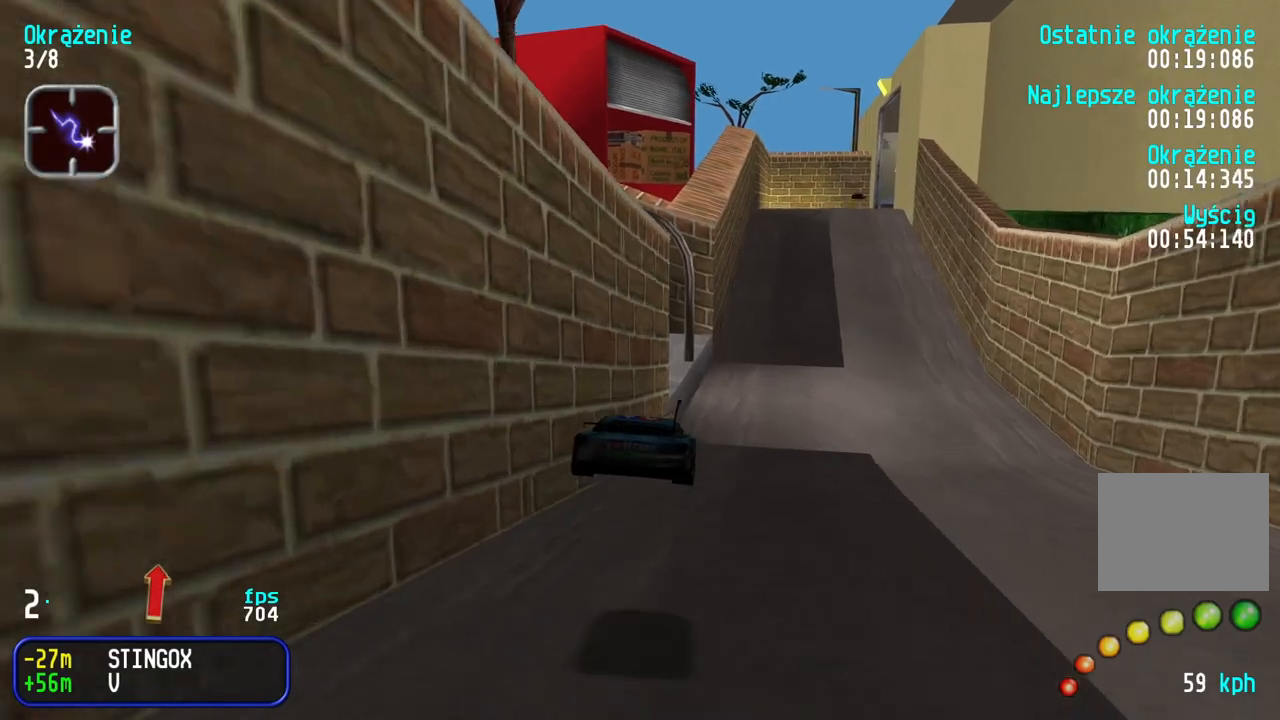
{"keys": ["up"], "events": []}
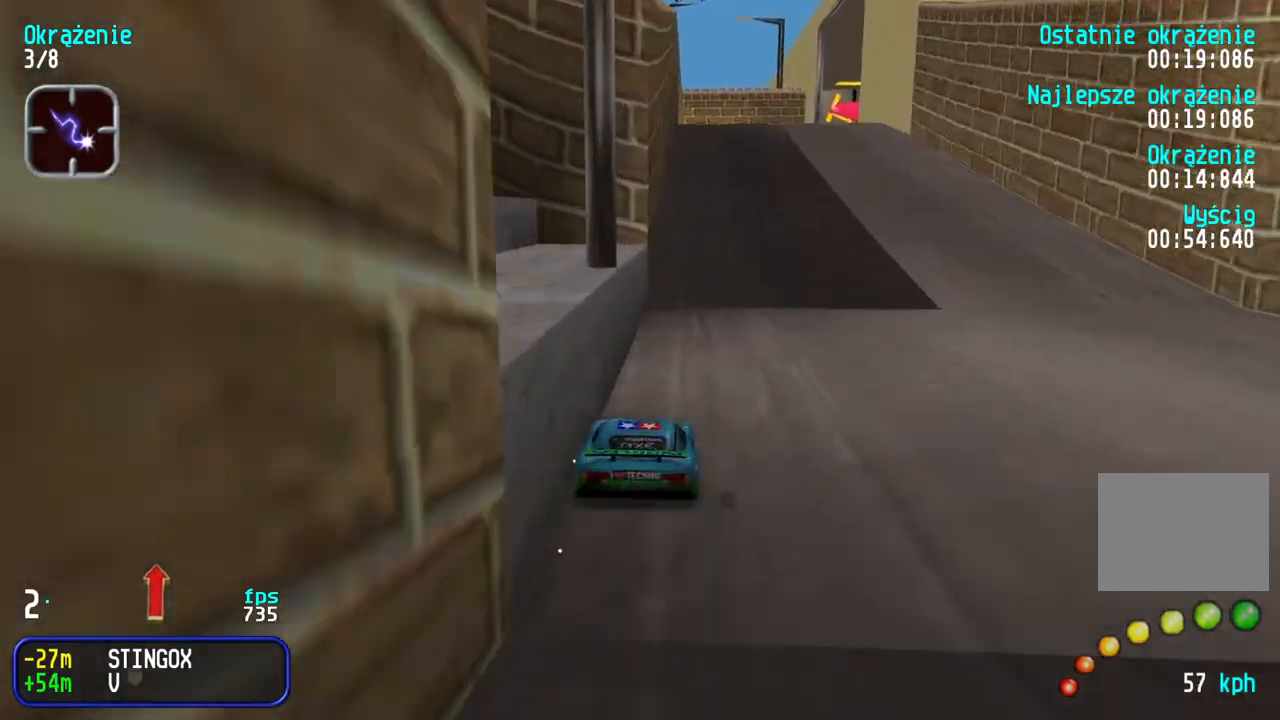
{"keys": ["right", "up"], "events": [[183, "right", "down"], [250, "right", "up"], [433, "right", "down"]]}
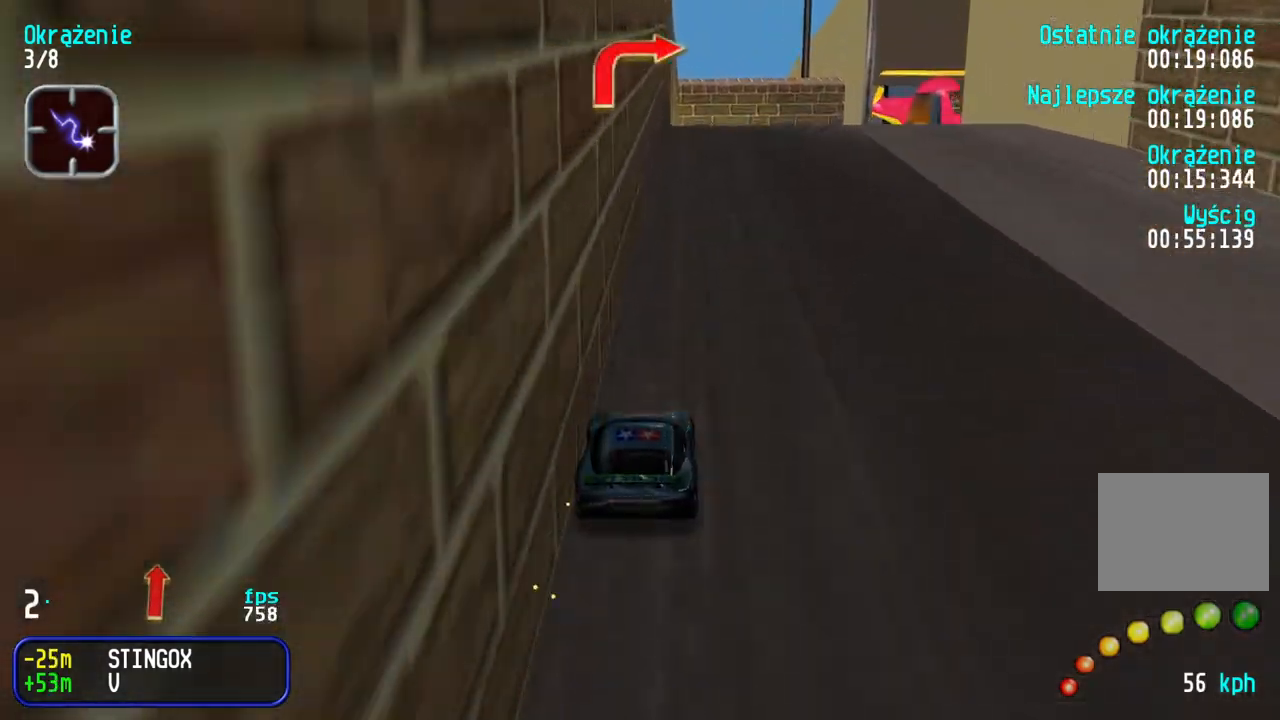
{"keys": ["right", "up"], "events": [[83, "right", "up"], [133, "right", "down"], [350, "right", "up"], [400, "right", "down"]]}
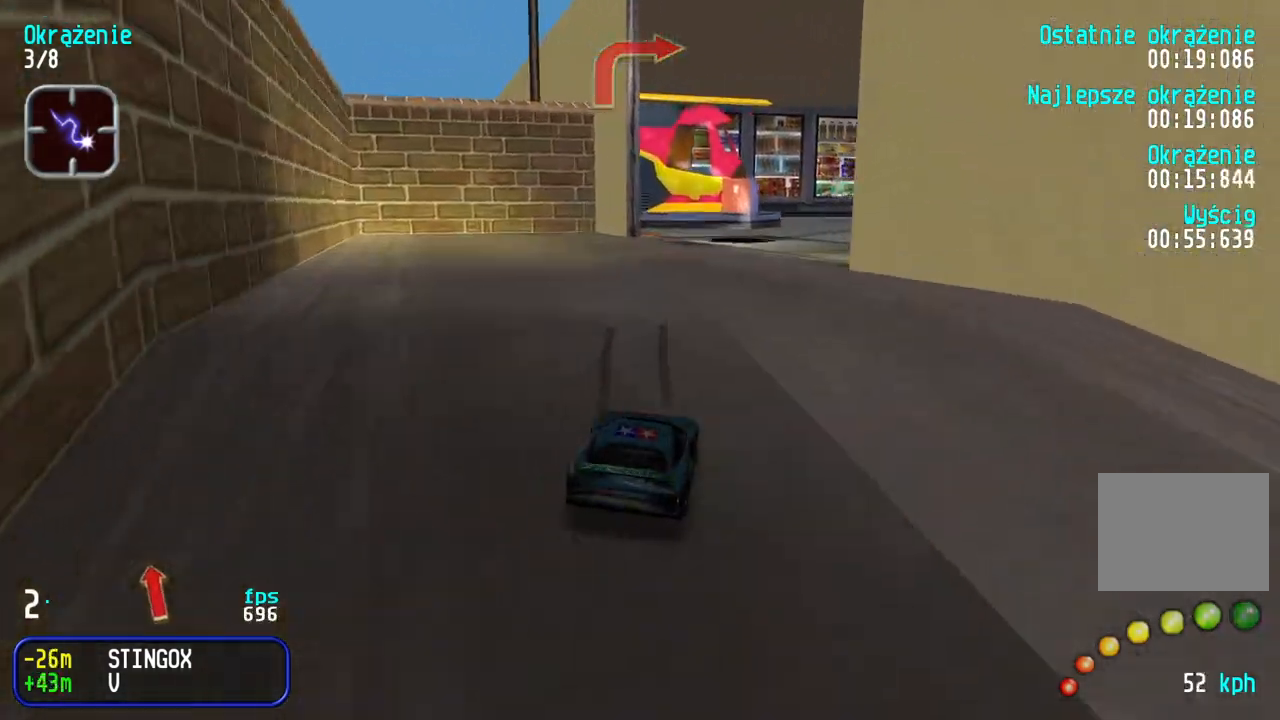
{"keys": ["right", "up"], "events": [[67, "right", "up"], [83, "right", "down"], [317, "right", "up"], [383, "right", "down"]]}
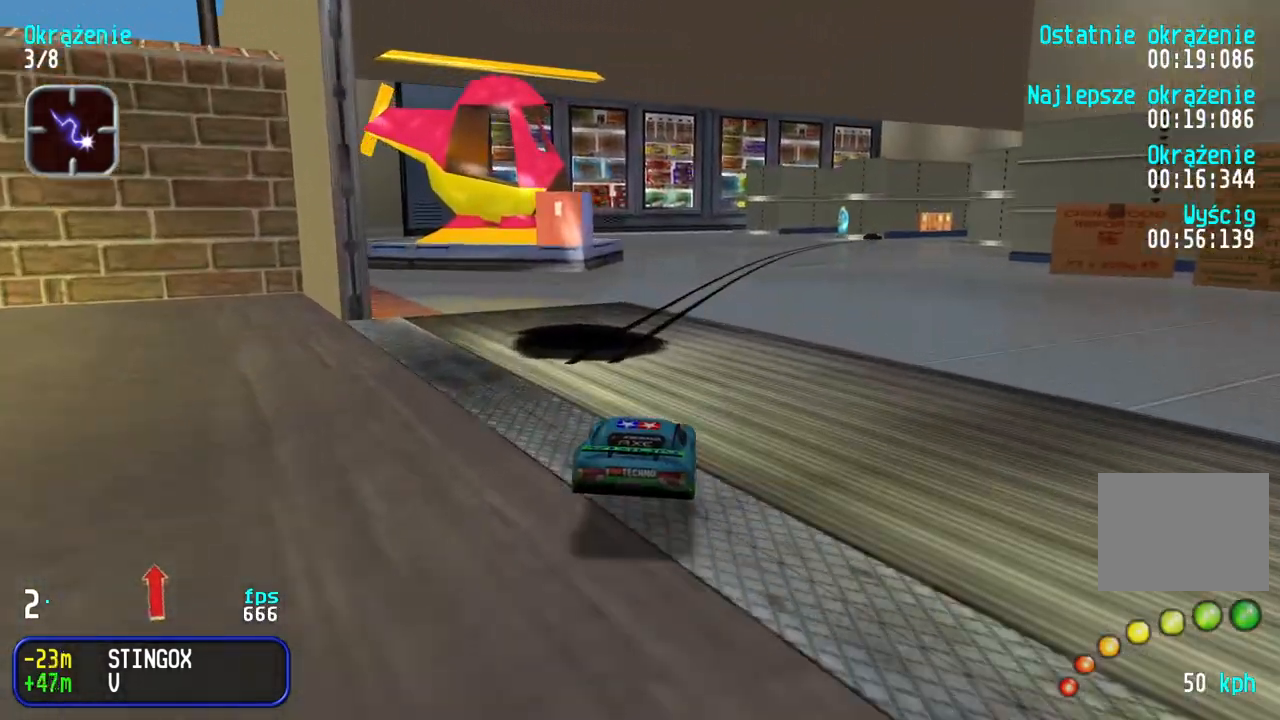
{"keys": ["right", "up"], "events": [[83, "right", "up"], [117, "right", "down"], [383, "right", "up"], [417, "right", "down"]]}
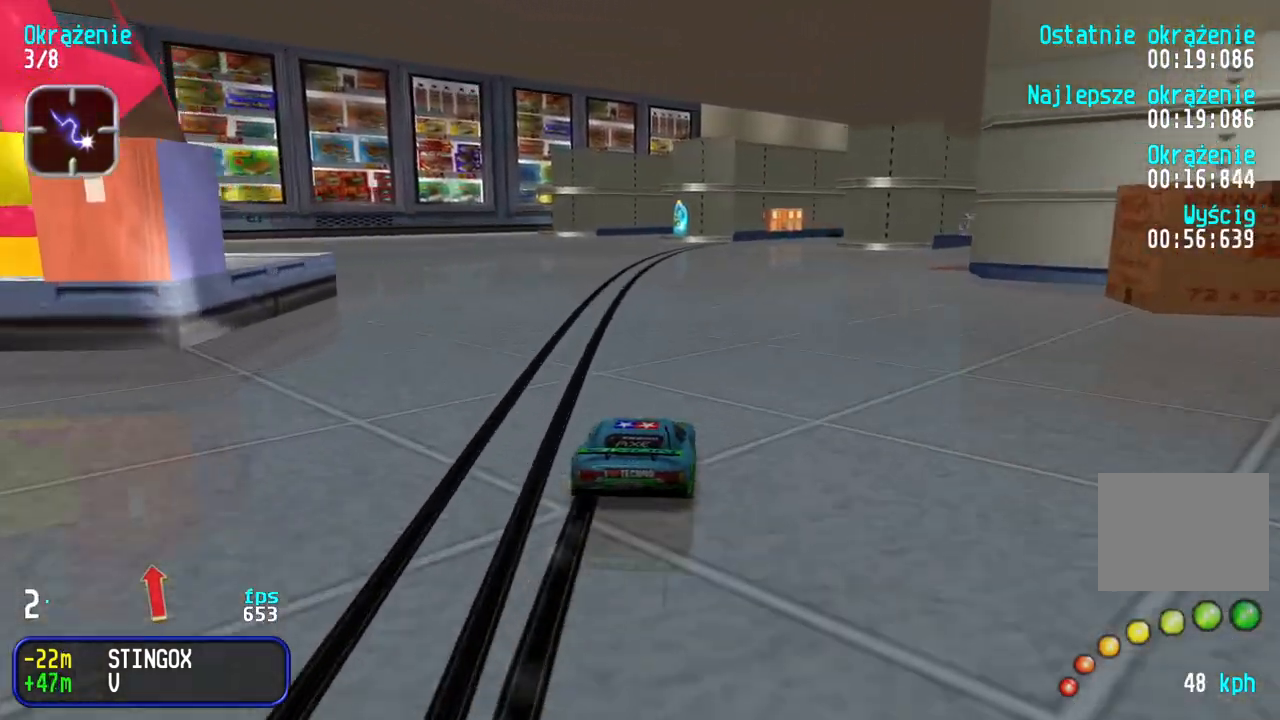
{"keys": ["right", "up"], "events": [[100, "right", "up"], [167, "right", "down"], [383, "right", "up"], [433, "right", "down"]]}
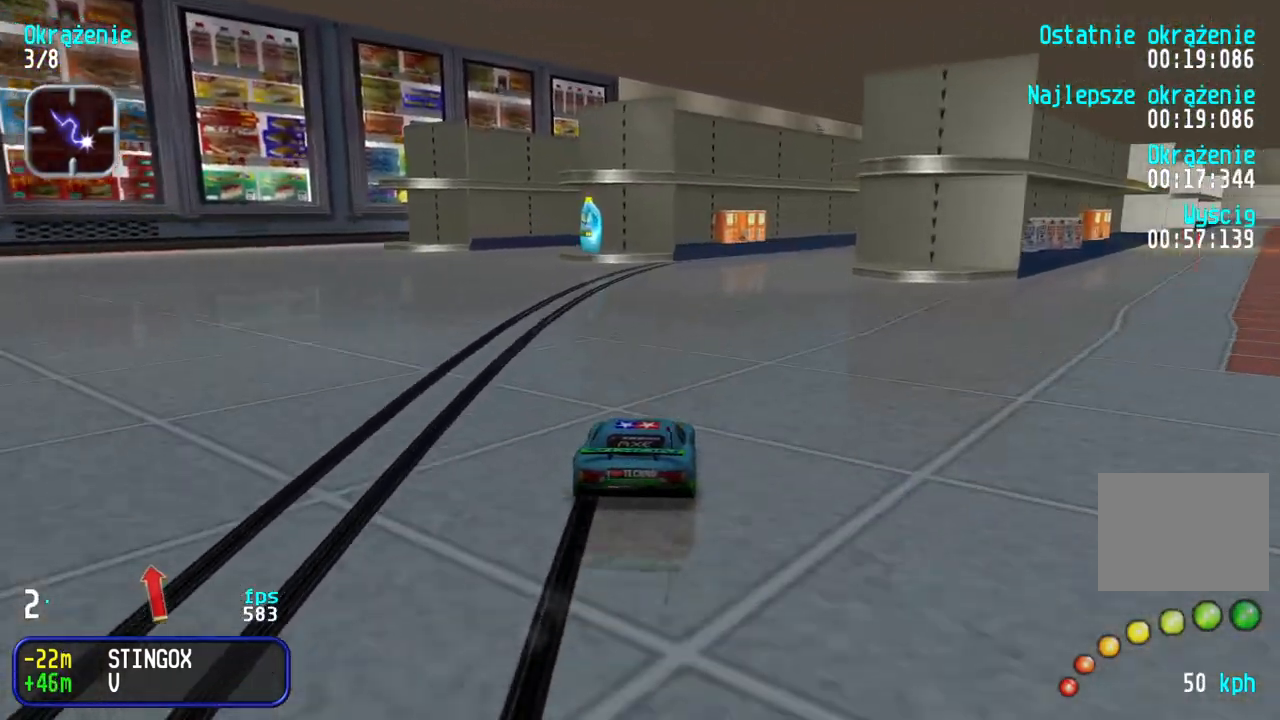
{"keys": ["right", "up"], "events": [[150, "right", "up"], [183, "right", "down"], [417, "right", "up"], [450, "right", "down"]]}
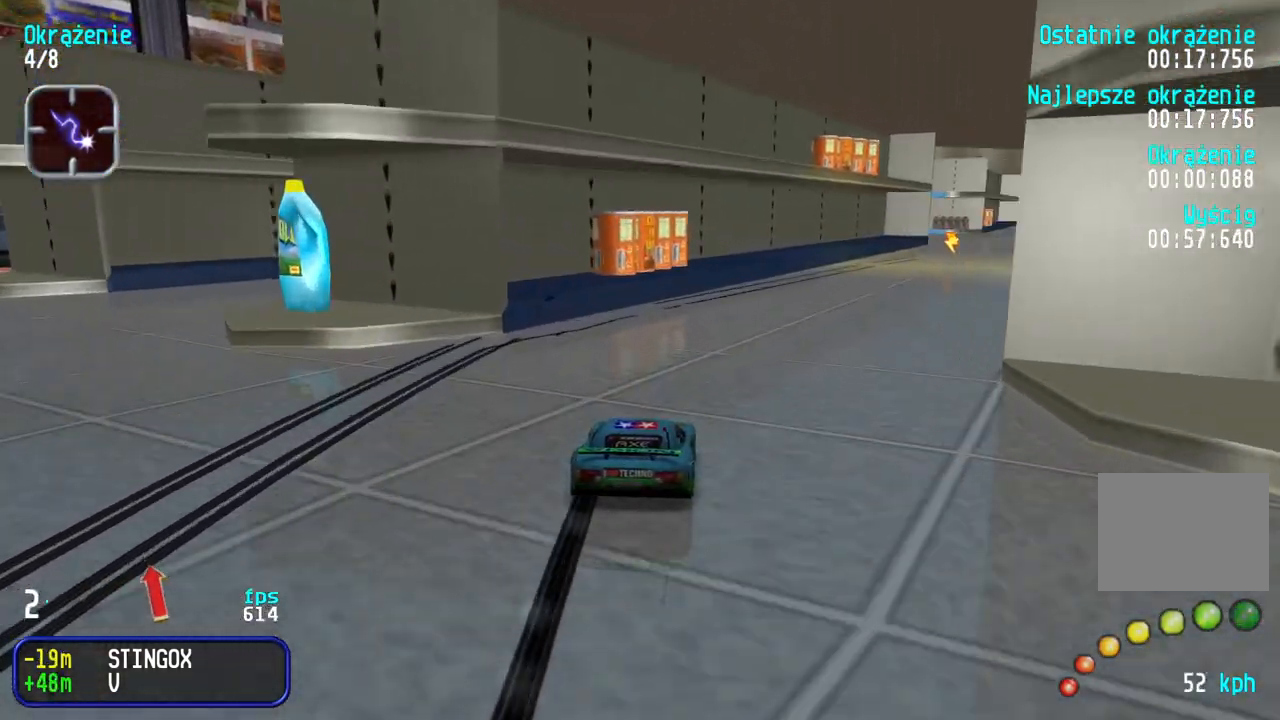
{"keys": ["right", "up"], "events": [[167, "right", "up"], [217, "right", "down"], [333, "right", "up"], [400, "right", "down"]]}
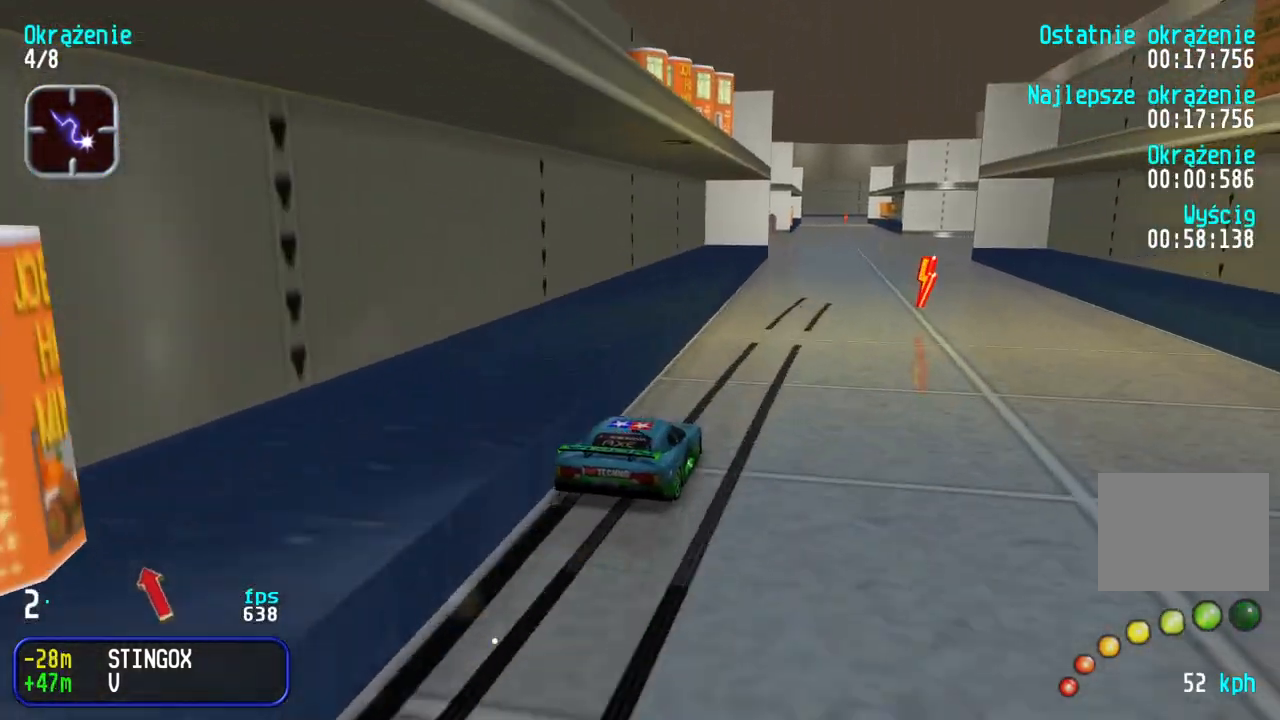
{"keys": ["right", "up"], "events": [[33, "right", "up"], [83, "right", "down"], [250, "right", "up"], [300, "right", "down"], [433, "right", "up"], [483, "right", "down"]]}
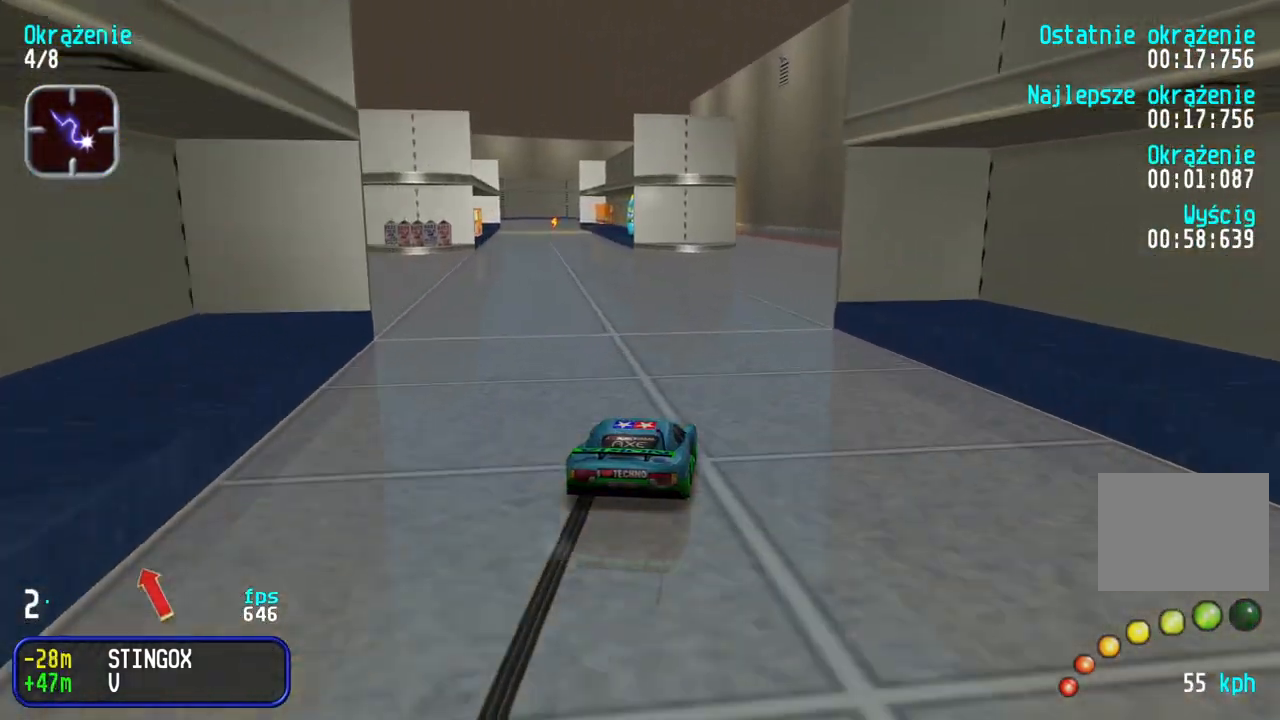
{"keys": ["left", "up"], "events": [[117, "right", "up"], [500, "left", "down"]]}
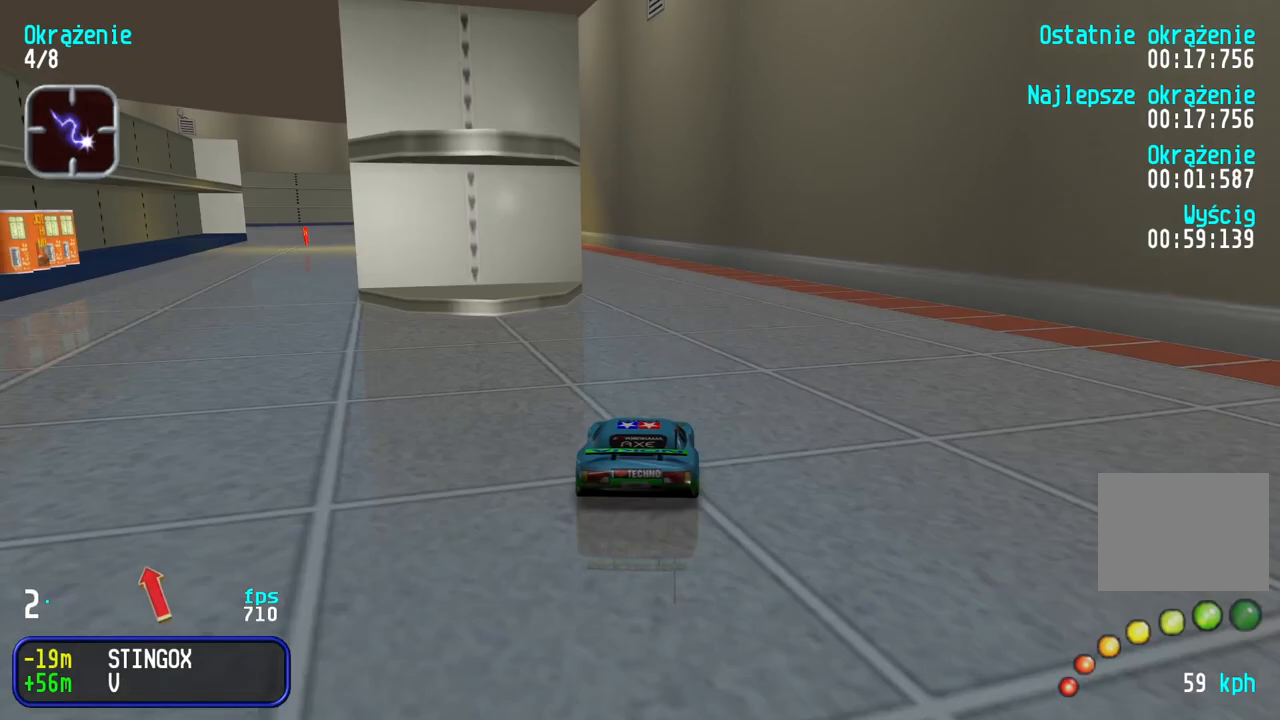
{"keys": ["up"], "events": [[67, "left", "up"], [167, "left", "down"], [283, "left", "up"], [333, "left", "down"], [417, "left", "up"]]}
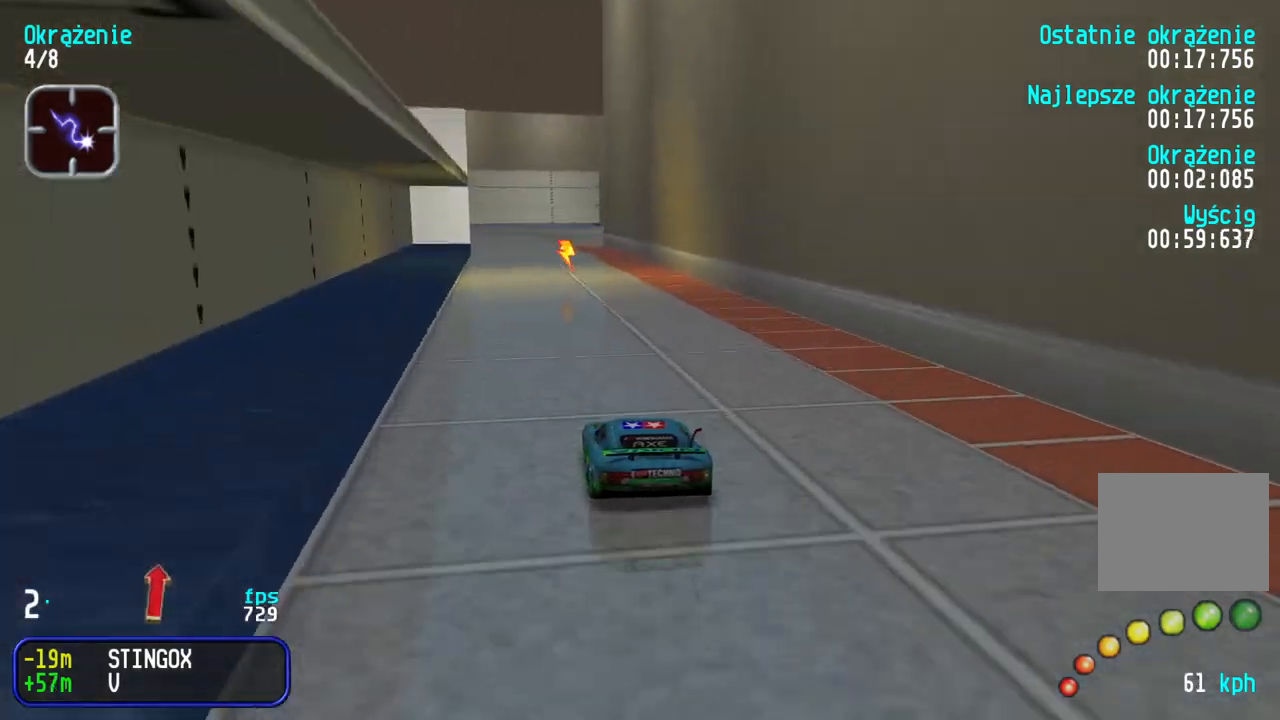
{"keys": ["up"], "events": [[267, "right", "down"], [283, "right", "up"]]}
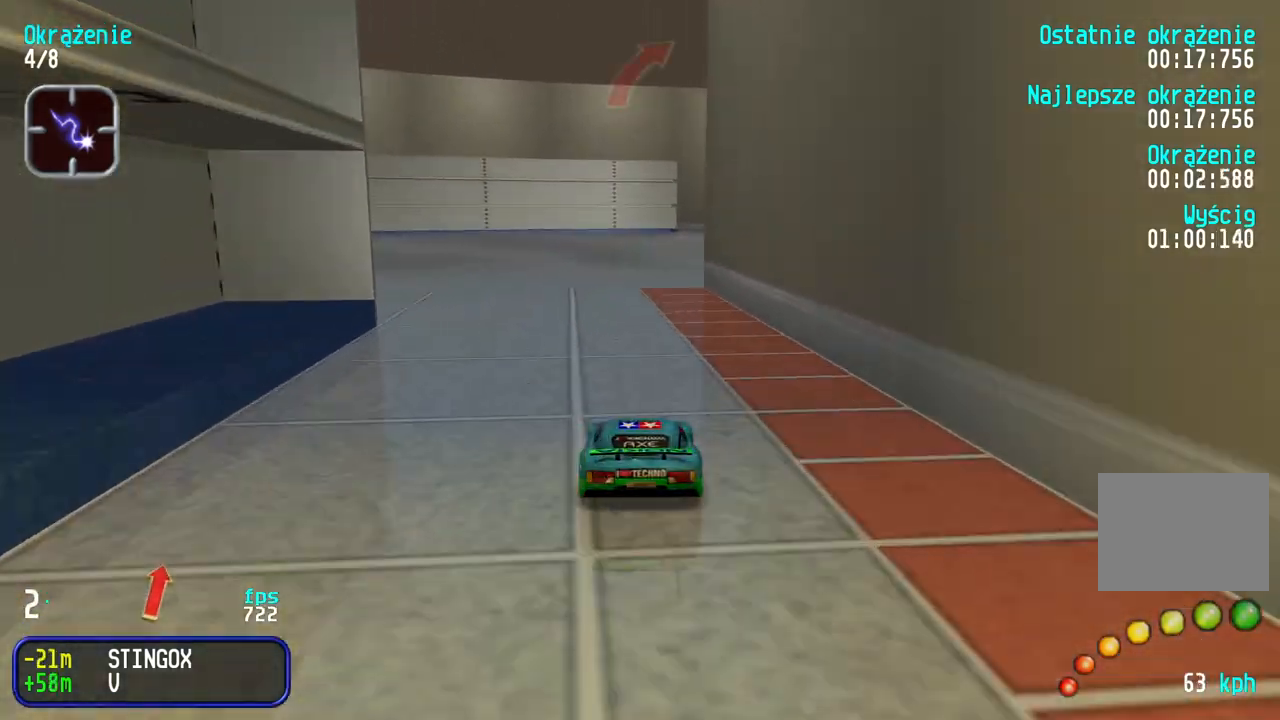
{"keys": ["right", "up"], "events": [[83, "right", "down"], [167, "right", "up"], [267, "right", "down"], [333, "right", "up"], [450, "right", "down"]]}
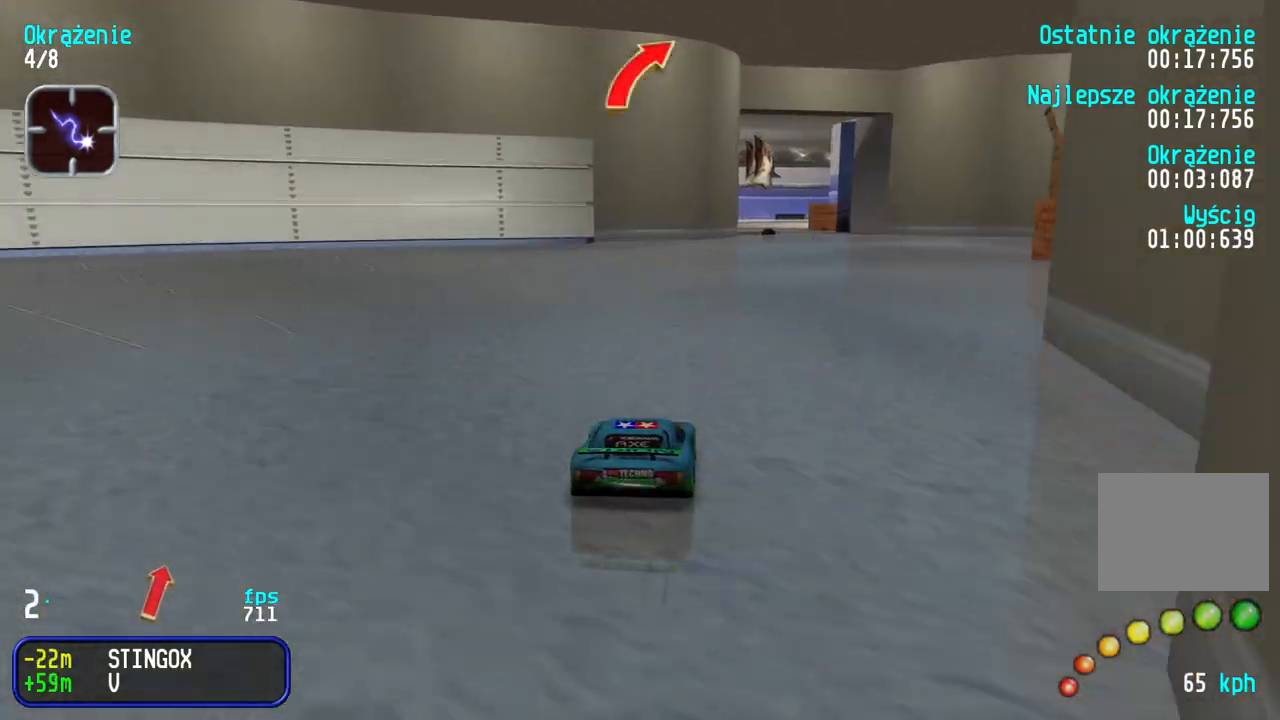
{"keys": ["up"], "events": [[17, "right", "up"], [383, "right", "down"], [433, "right", "up"]]}
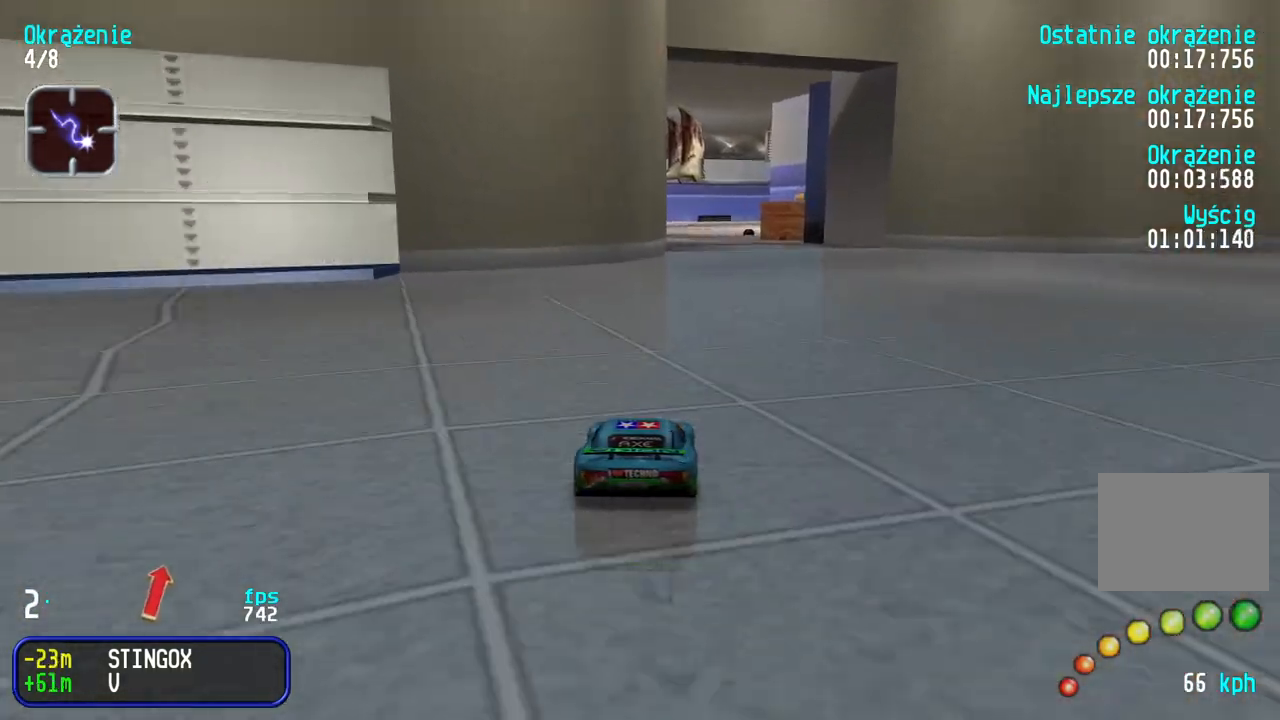
{"keys": ["right", "up"], "events": [[217, "right", "down"], [233, "right", "up"], [450, "right", "down"]]}
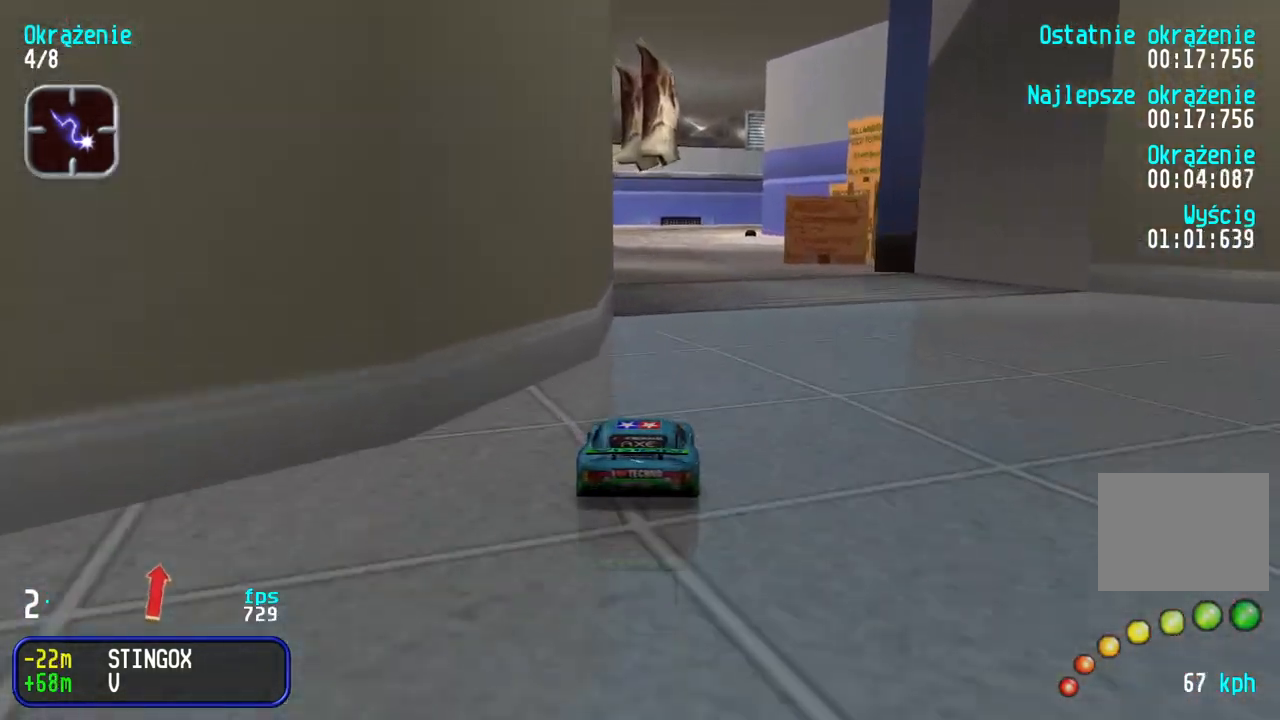
{"keys": ["up"], "events": [[33, "right", "up"], [133, "right", "down"], [183, "right", "up"]]}
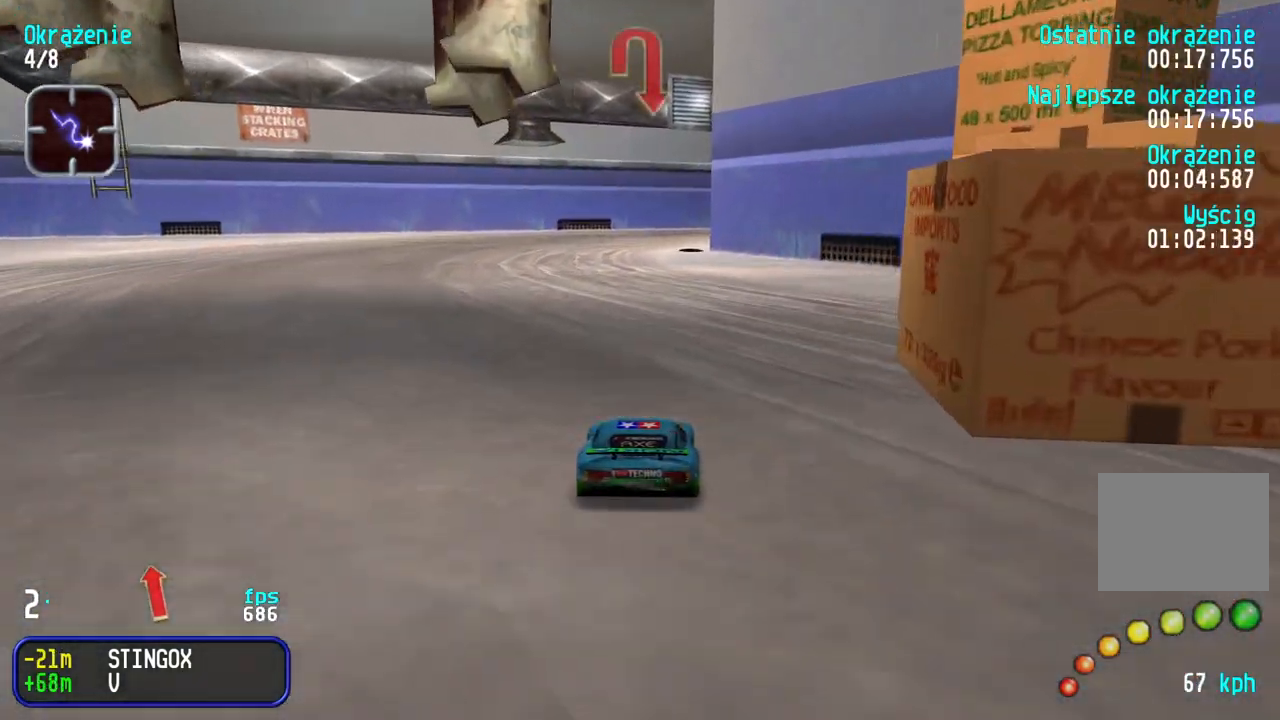
{"keys": ["right", "up"], "events": [[150, "left", "down"], [183, "left", "up"], [433, "right", "down"]]}
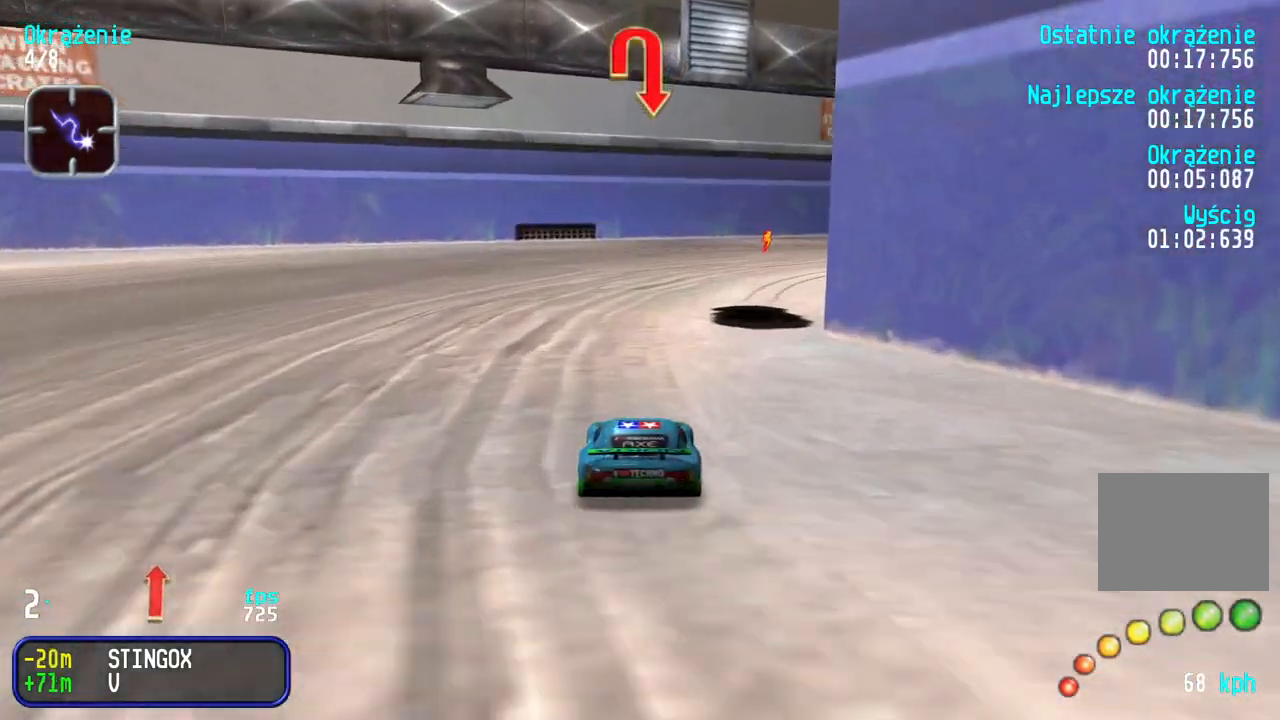
{"keys": ["right", "up"], "events": [[33, "right", "up"], [100, "right", "down"], [283, "right", "up"], [333, "right", "down"]]}